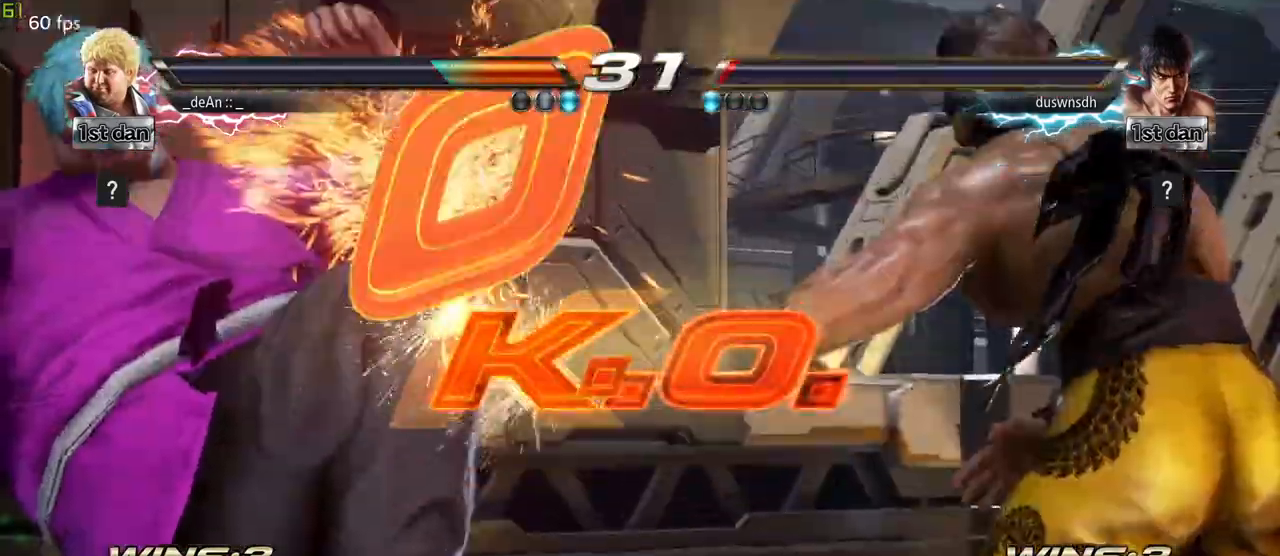
Gameplay with a controller (arcade stick); each line is a JSON object with the inputs held at the frame after it (dt_ms = milliseconds from this image to that frame). "events" lists button and stick changes between this image and that frame as [ms after this image, input, new state], when the widget could be followed in between. Not read: L3 R3.
{"dt_ms": 500, "buttons": [], "left_stick": "center", "events": []}
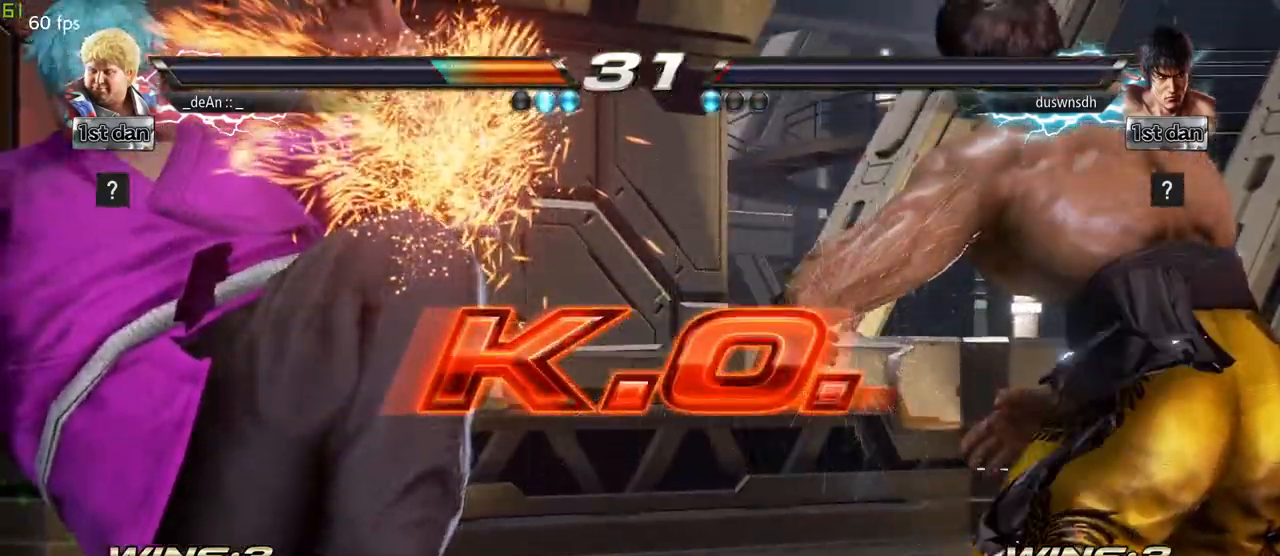
{"dt_ms": 500, "buttons": [], "left_stick": "right", "events": [[483, "left_stick", "right"]]}
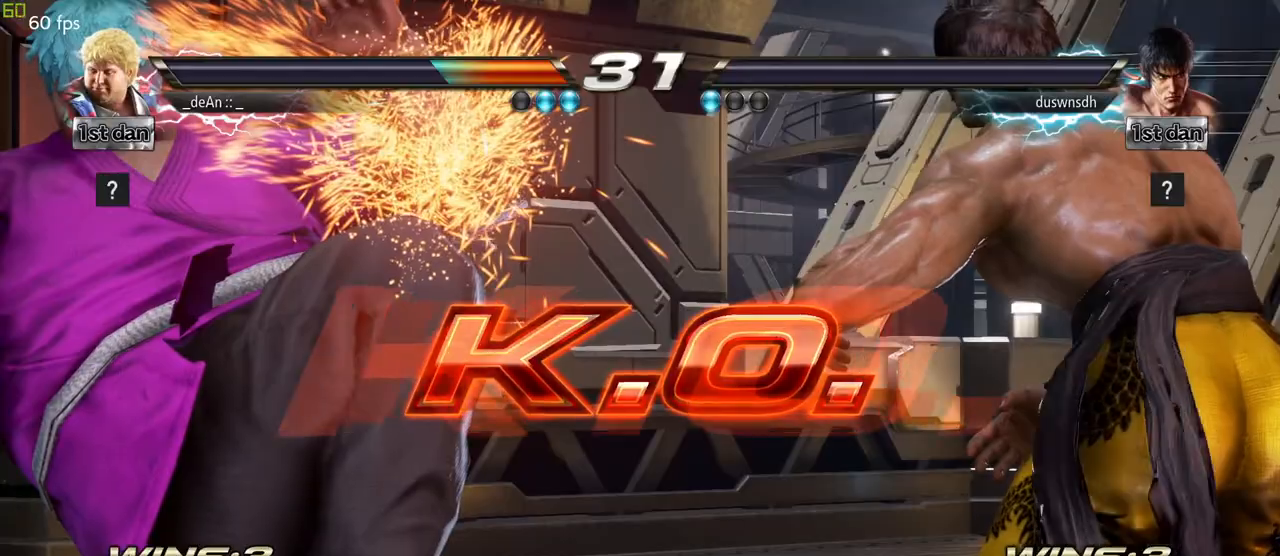
{"dt_ms": 500, "buttons": [], "left_stick": "center", "events": [[100, "left_stick", "center"]]}
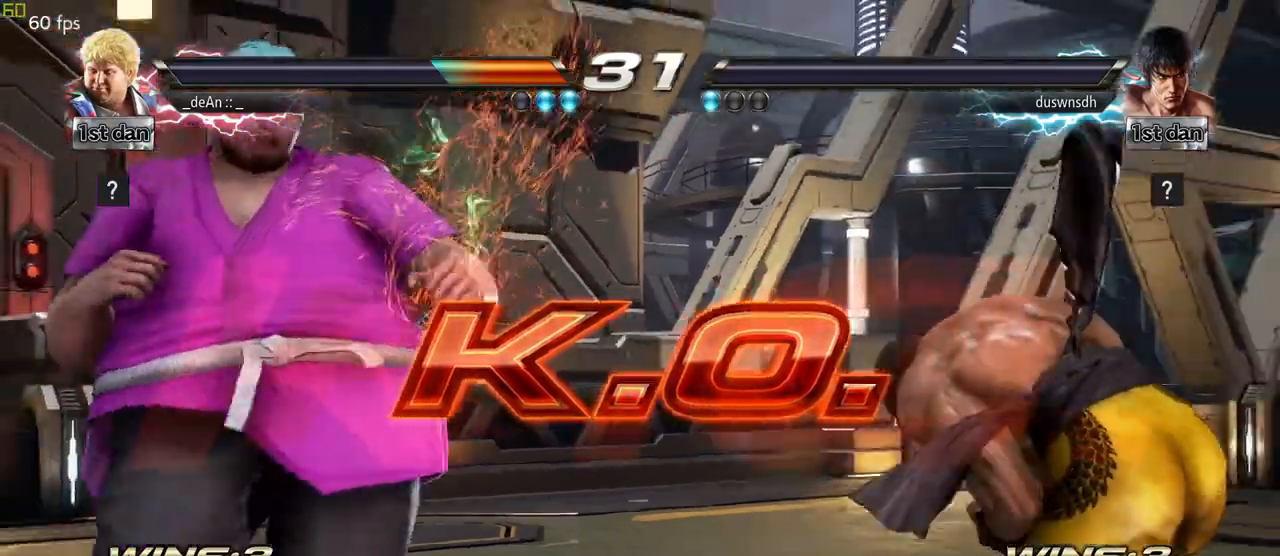
{"dt_ms": 500, "buttons": [], "left_stick": "down", "events": [[300, "left_stick", "right"], [383, "left_stick", "center"], [467, "left_stick", "down"]]}
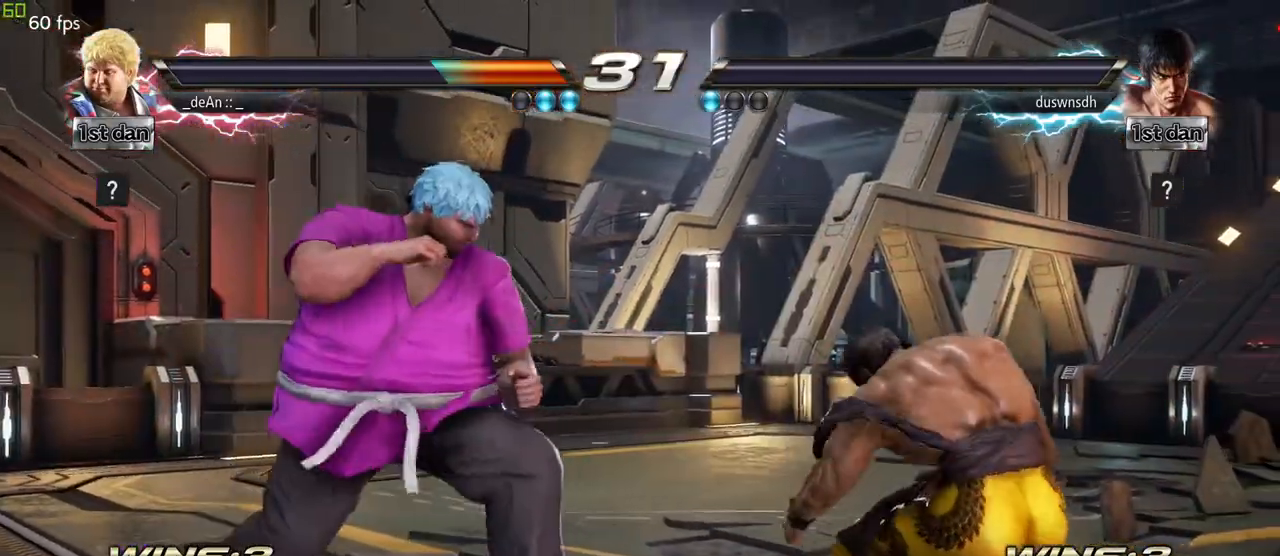
{"dt_ms": 500, "buttons": [], "left_stick": "center", "events": [[83, "TRIANGLE", "down"], [83, "left_stick", "right"], [200, "TRIANGLE", "up"], [233, "left_stick", "center"]]}
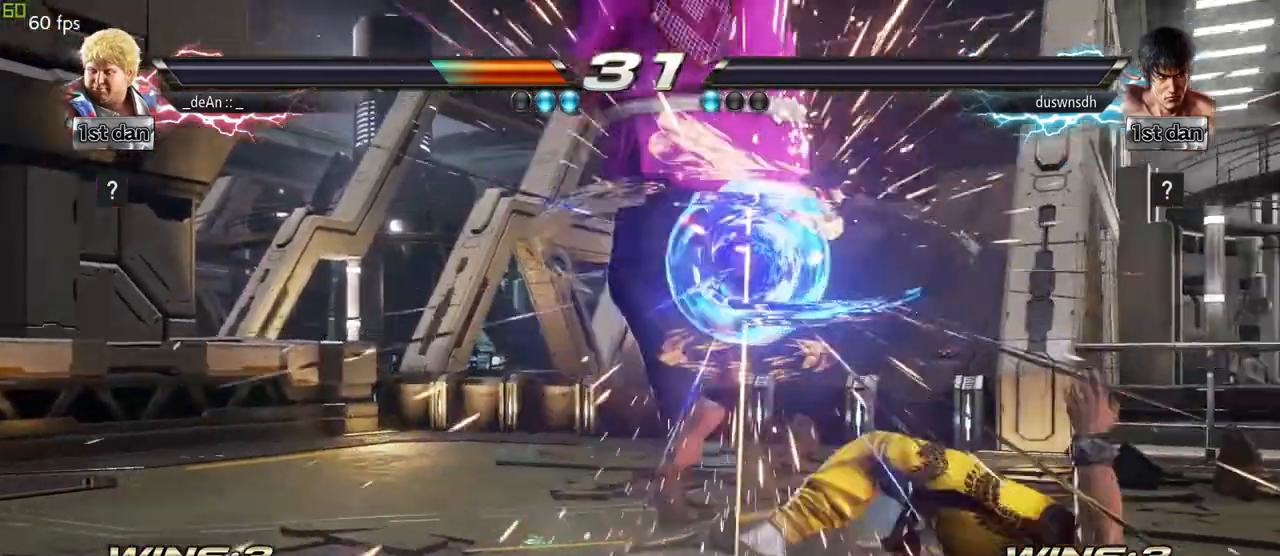
{"dt_ms": 500, "buttons": [], "left_stick": "center"}
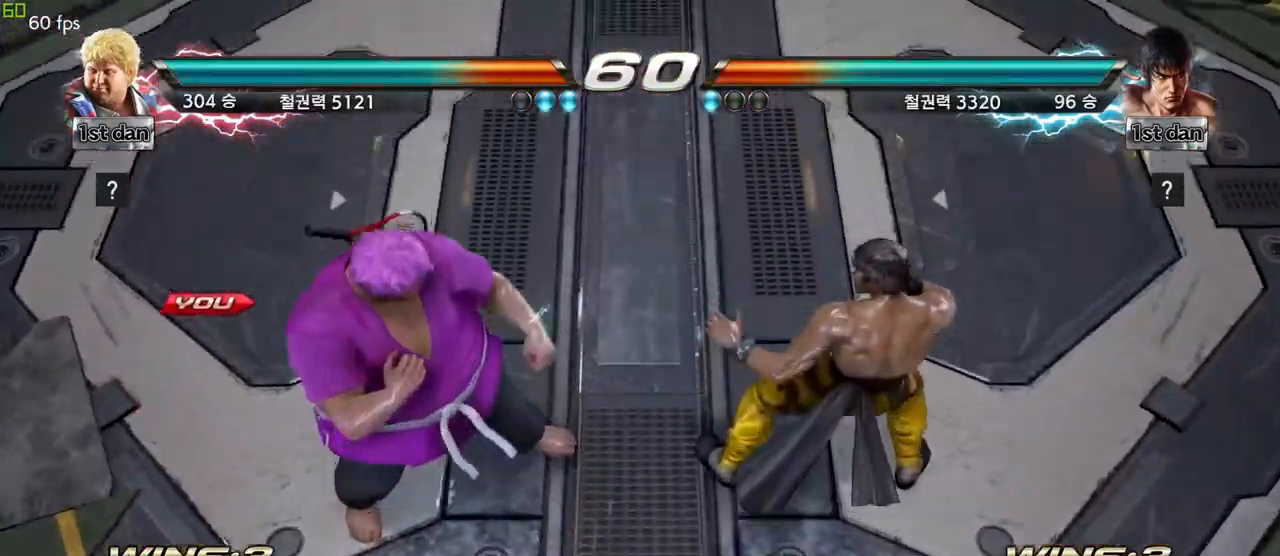
{"dt_ms": 500, "buttons": [], "left_stick": "center", "events": []}
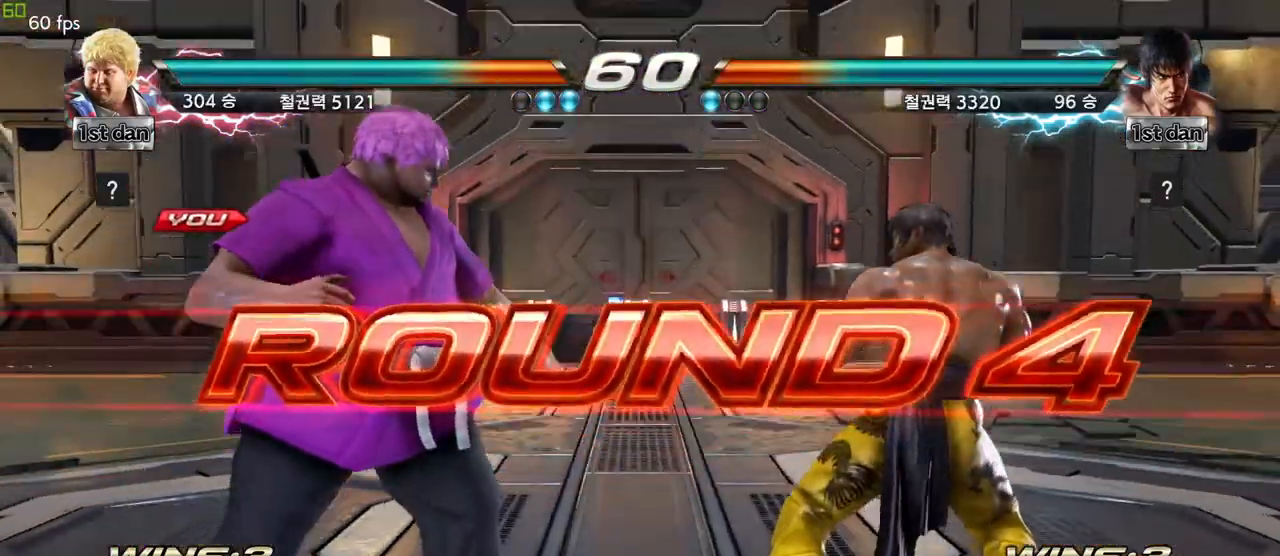
{"dt_ms": 500, "buttons": [], "left_stick": "center", "events": []}
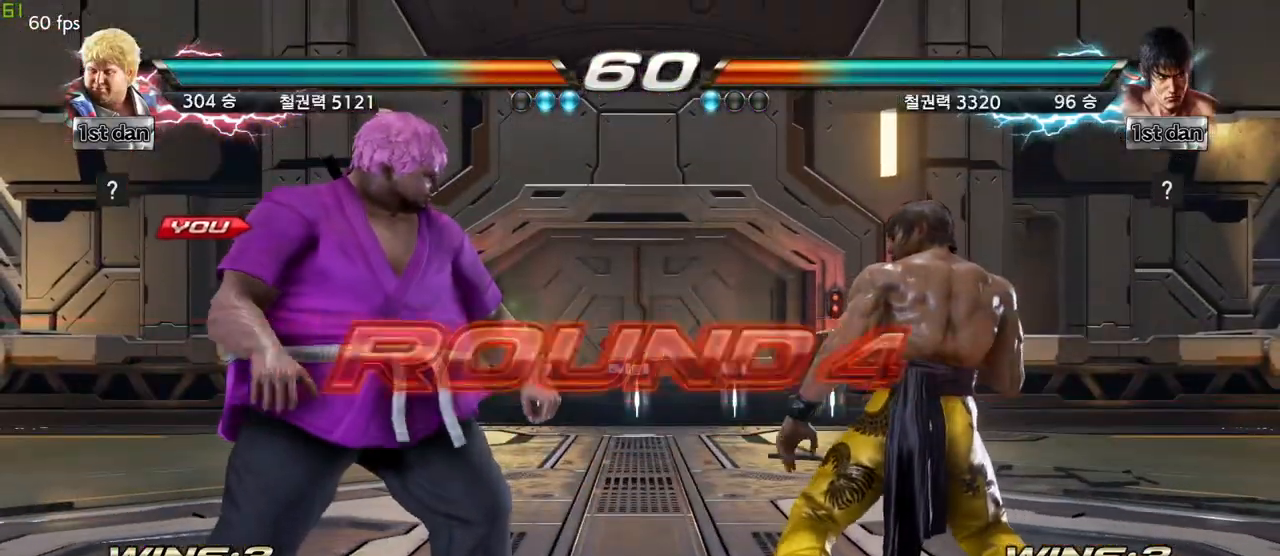
{"dt_ms": 500, "buttons": [], "left_stick": "center", "events": []}
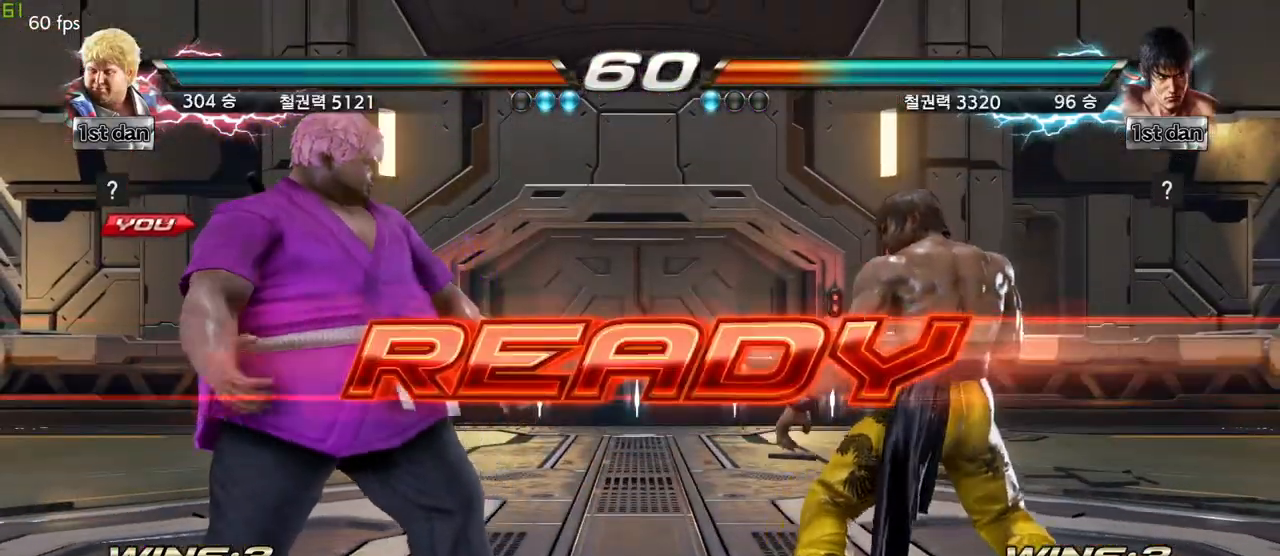
{"dt_ms": 500, "buttons": [], "left_stick": "center", "events": []}
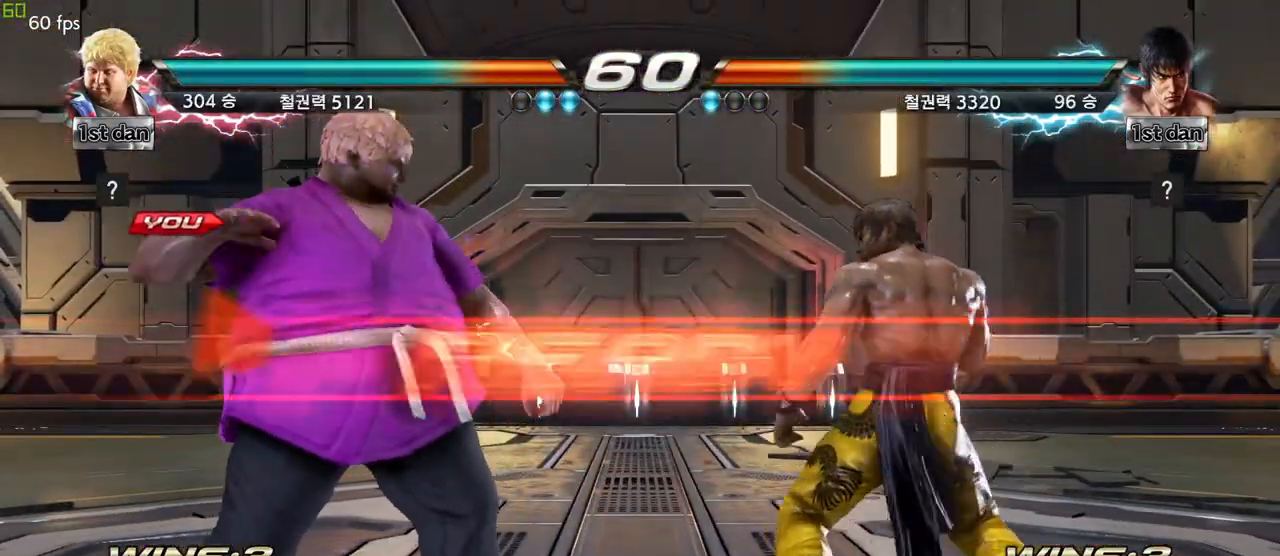
{"dt_ms": 500, "buttons": [], "left_stick": "center", "events": []}
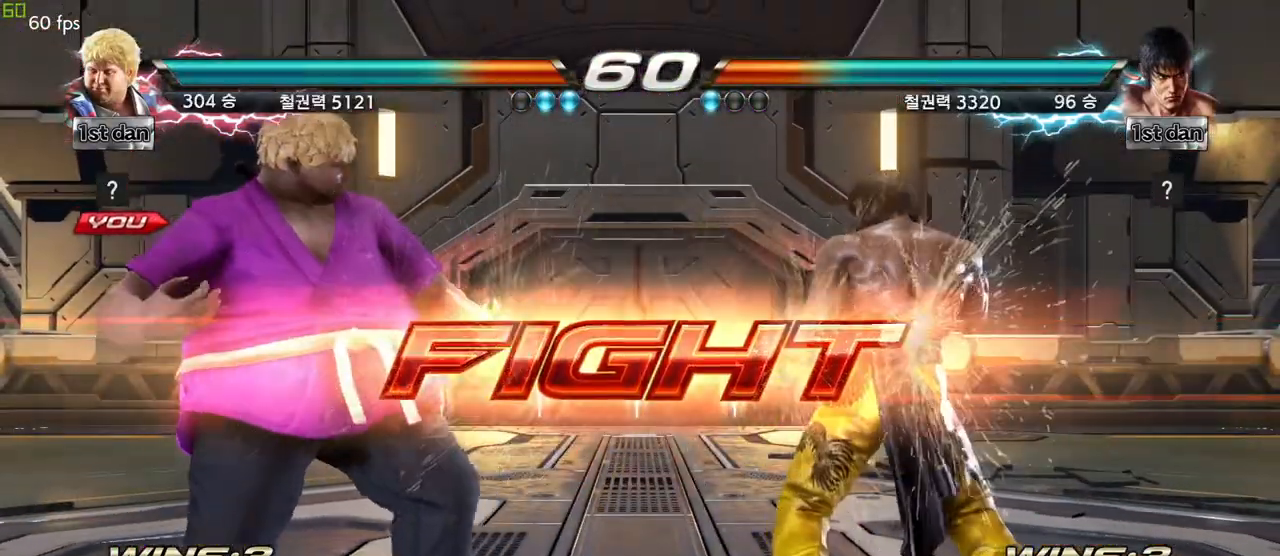
{"dt_ms": 500, "buttons": [], "left_stick": "center", "events": [[83, "left_stick", "up-left"], [100, "CROSS", "down"], [250, "CROSS", "up"], [300, "left_stick", "center"]]}
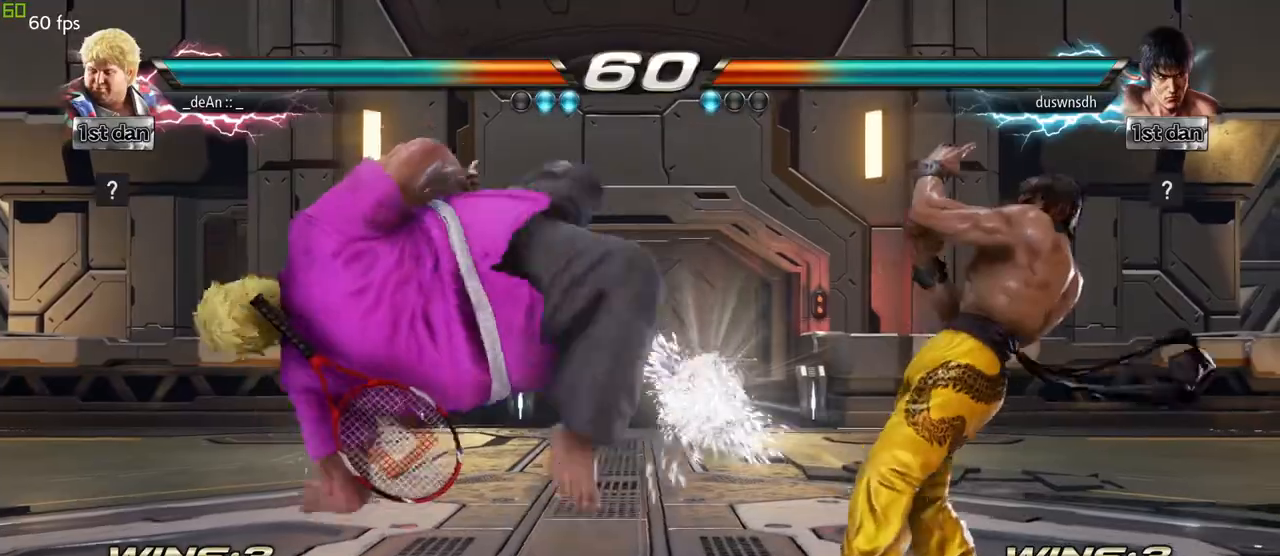
{"dt_ms": 500, "buttons": [], "left_stick": "center", "events": []}
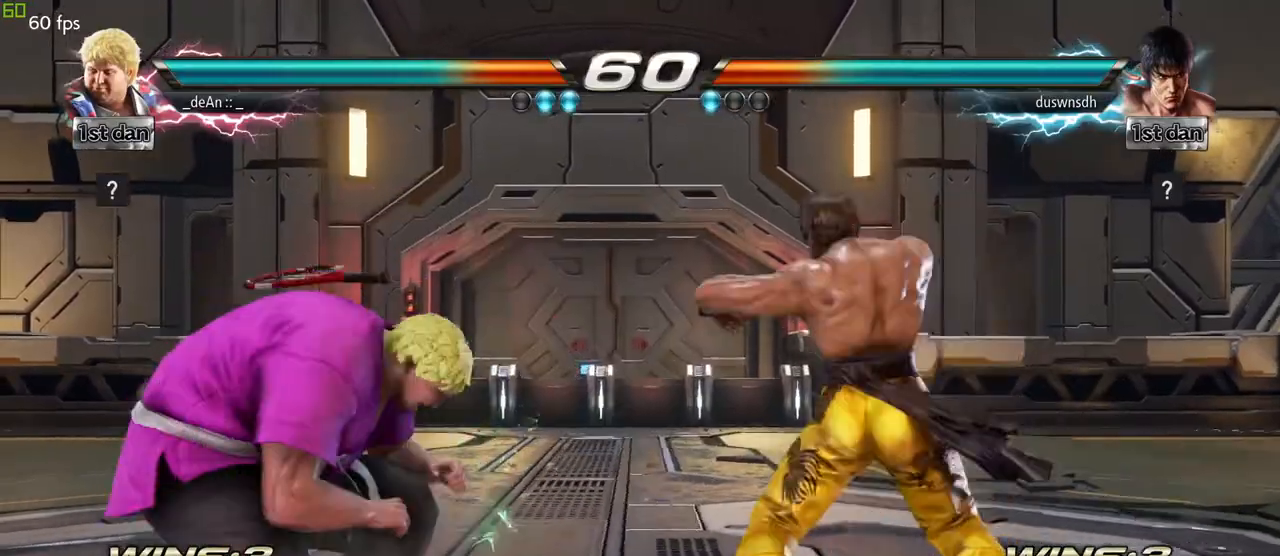
{"dt_ms": 500, "buttons": [], "left_stick": "center", "events": [[83, "left_stick", "up-left"], [100, "CROSS", "down"], [250, "CROSS", "up"], [250, "left_stick", "center"]]}
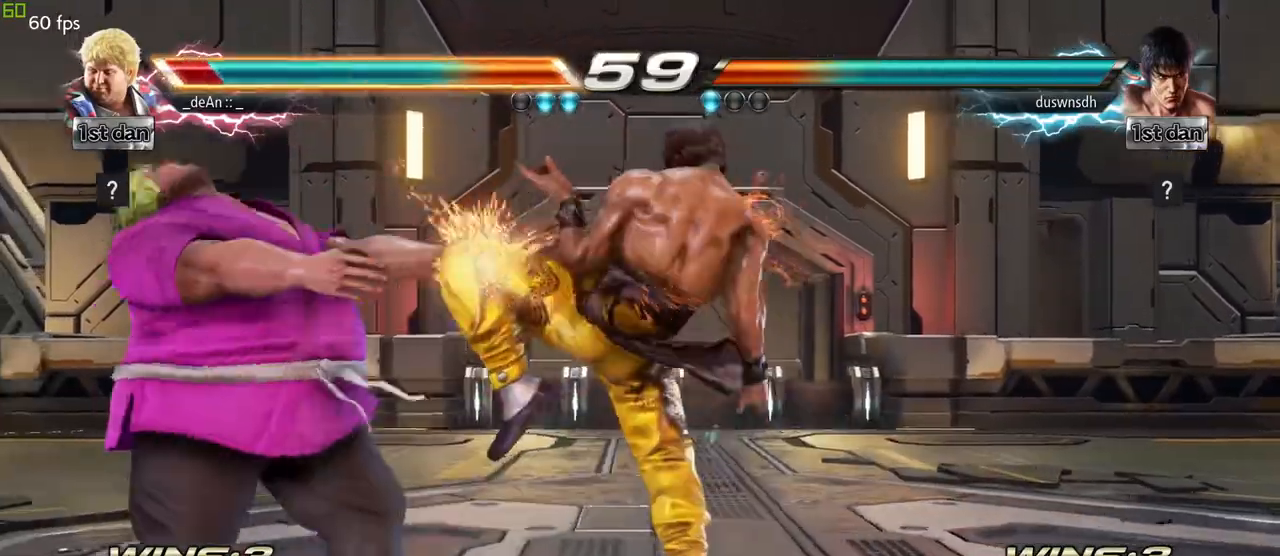
{"dt_ms": 500, "buttons": [], "left_stick": "up-left", "events": [[83, "left_stick", "left"], [200, "left_stick", "up-left"]]}
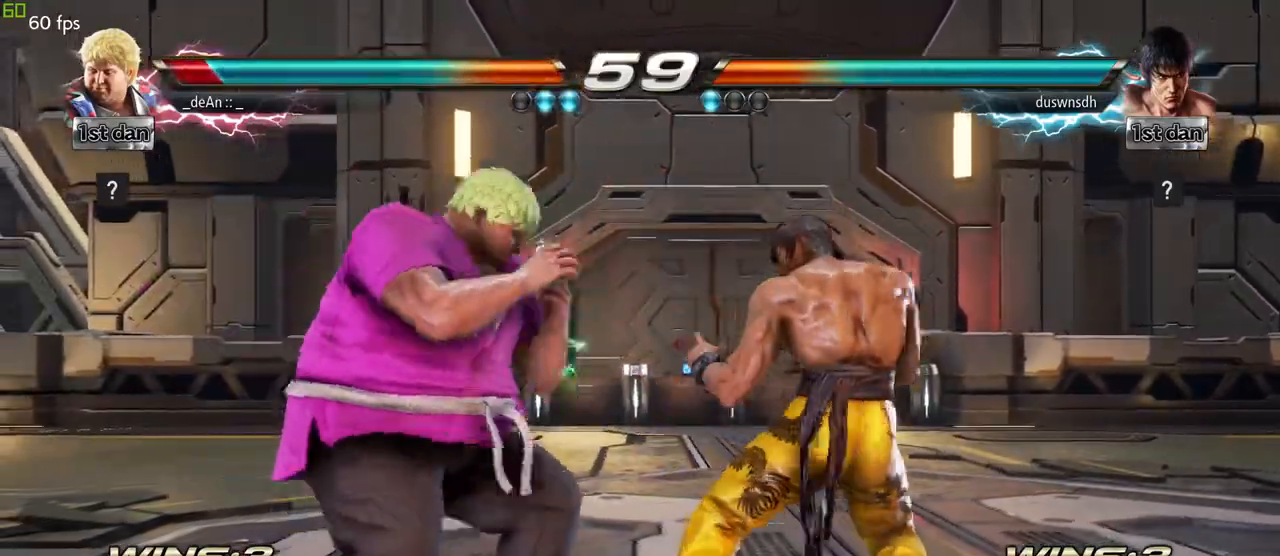
{"dt_ms": 500, "buttons": [], "left_stick": "left", "events": [[433, "left_stick", "left"]]}
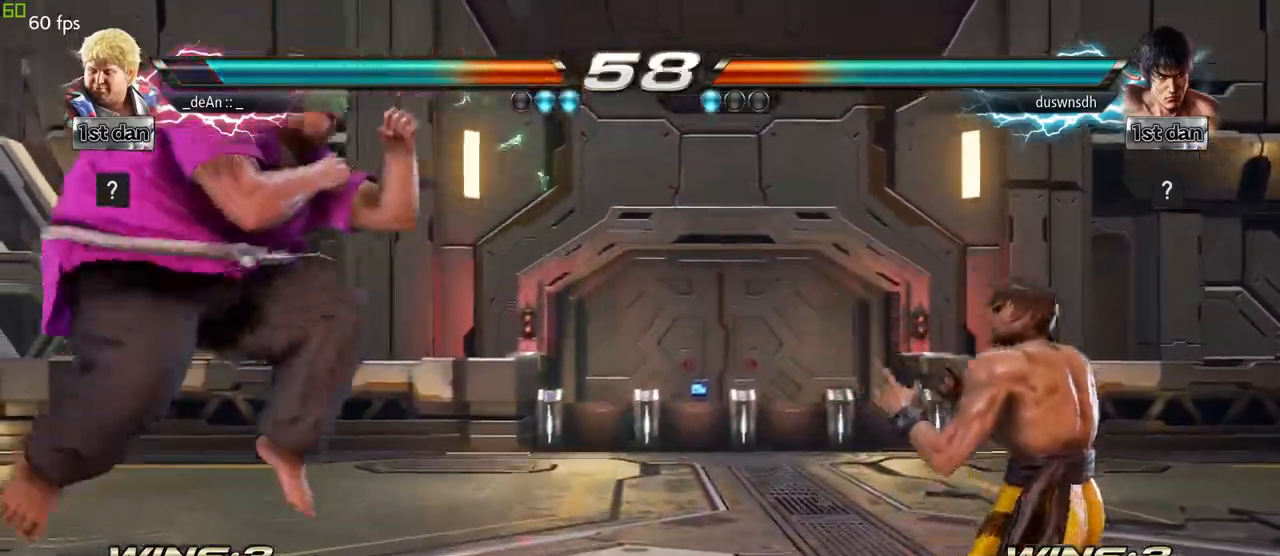
{"dt_ms": 500, "buttons": [], "left_stick": "right"}
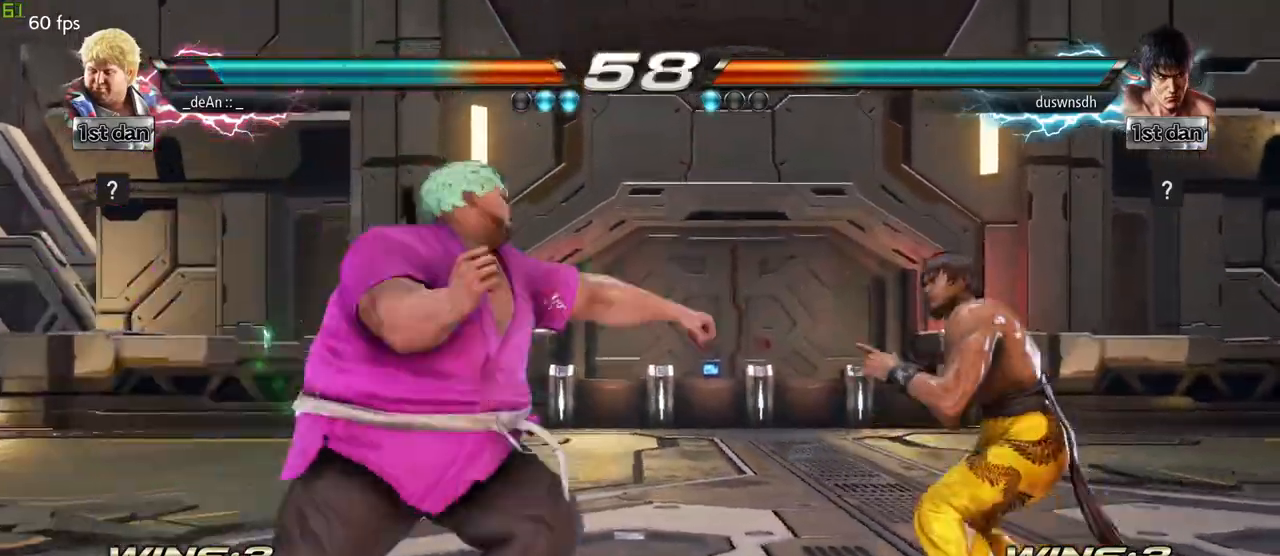
{"dt_ms": 500, "buttons": [], "left_stick": "center", "events": [[100, "left_stick", "center"]]}
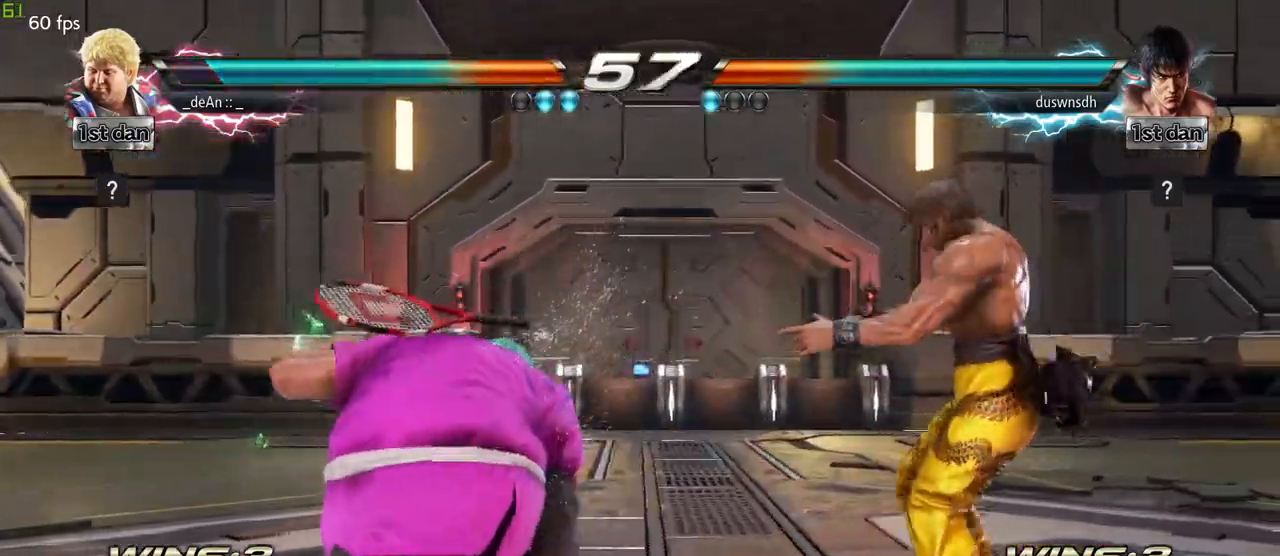
{"dt_ms": 500, "buttons": [], "left_stick": "center", "events": [[167, "left_stick", "down"], [283, "left_stick", "center"], [400, "SQUARE", "down"], [400, "TRIANGLE", "down"], [467, "SQUARE", "up"], [467, "TRIANGLE", "up"]]}
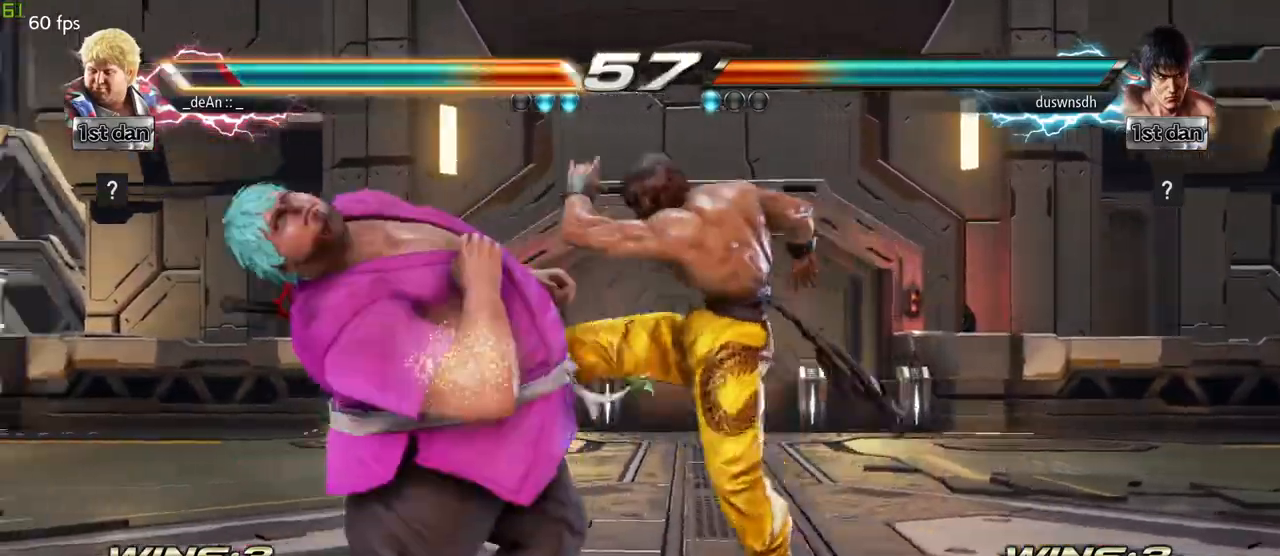
{"dt_ms": 500, "buttons": [], "left_stick": "left", "events": [[317, "left_stick", "left"]]}
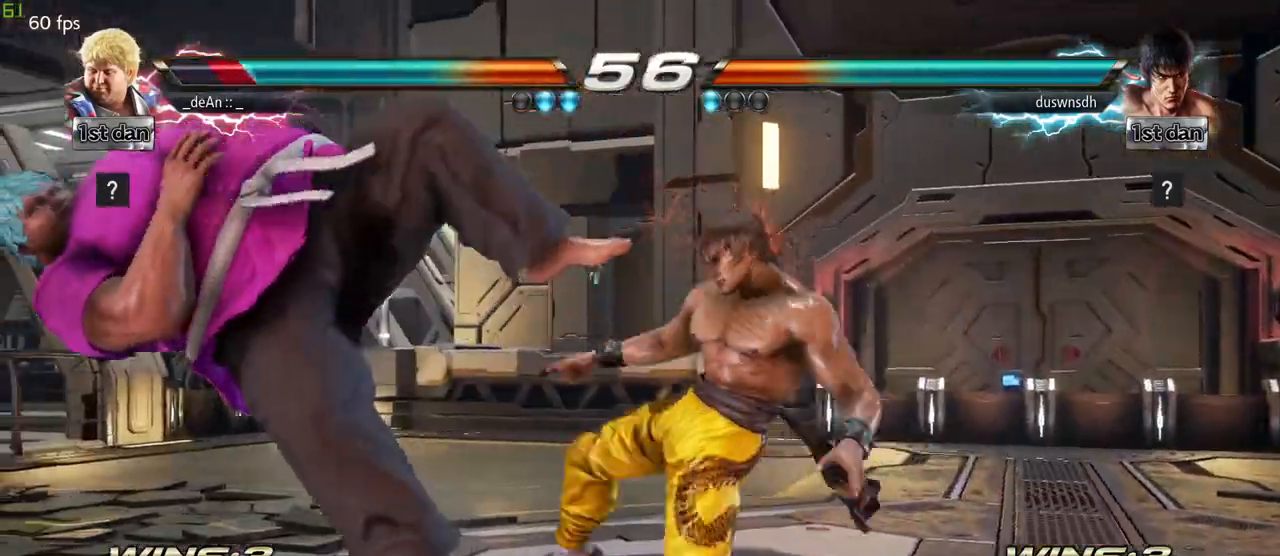
{"dt_ms": 500, "buttons": [], "left_stick": "left", "events": []}
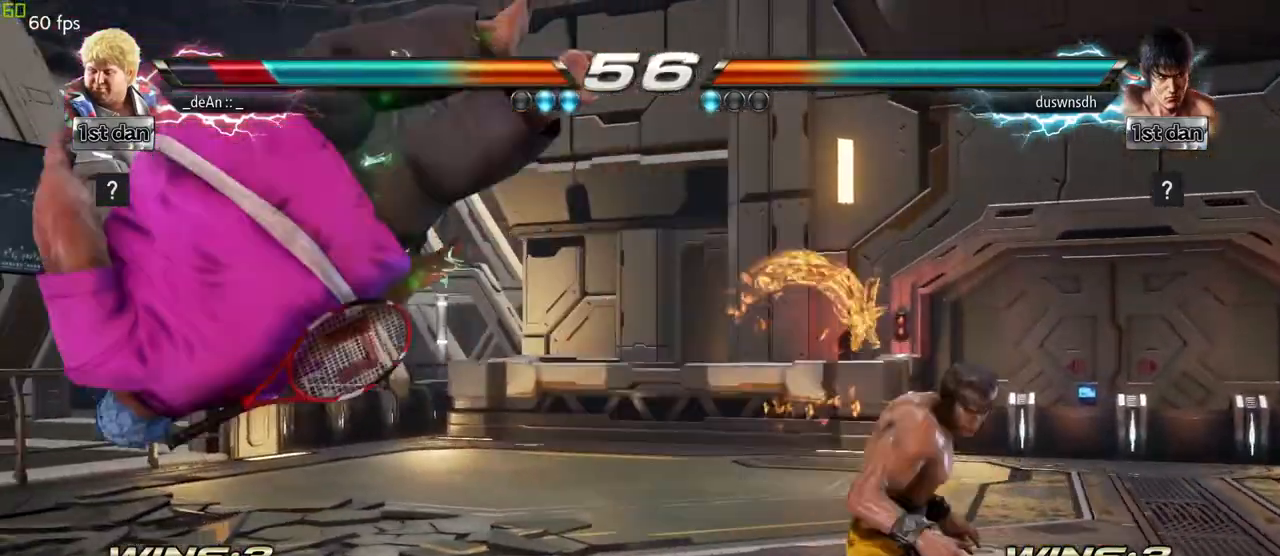
{"dt_ms": 500, "buttons": [], "left_stick": "left", "events": []}
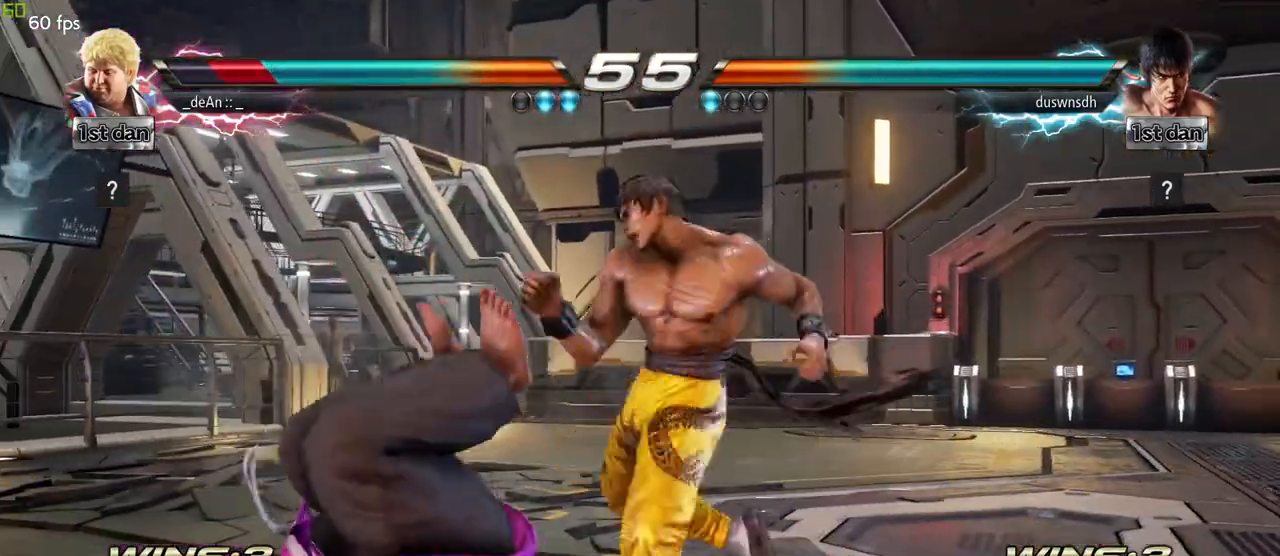
{"dt_ms": 500, "buttons": [], "left_stick": "left", "events": []}
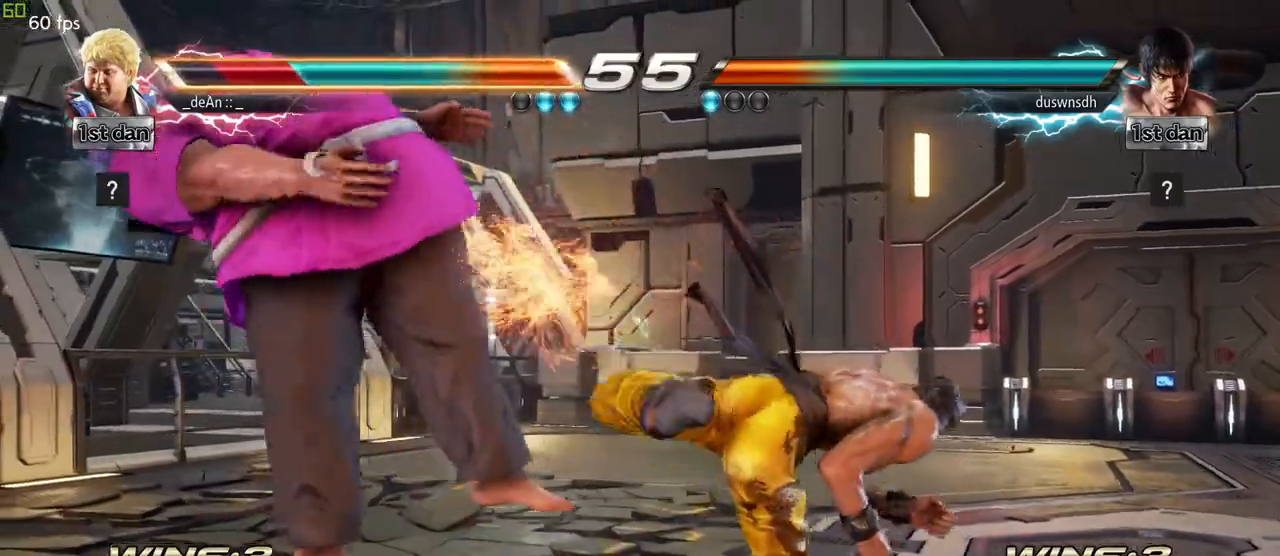
{"dt_ms": 500, "buttons": ["SQUARE"], "left_stick": "left", "events": [[350, "SQUARE", "down"]]}
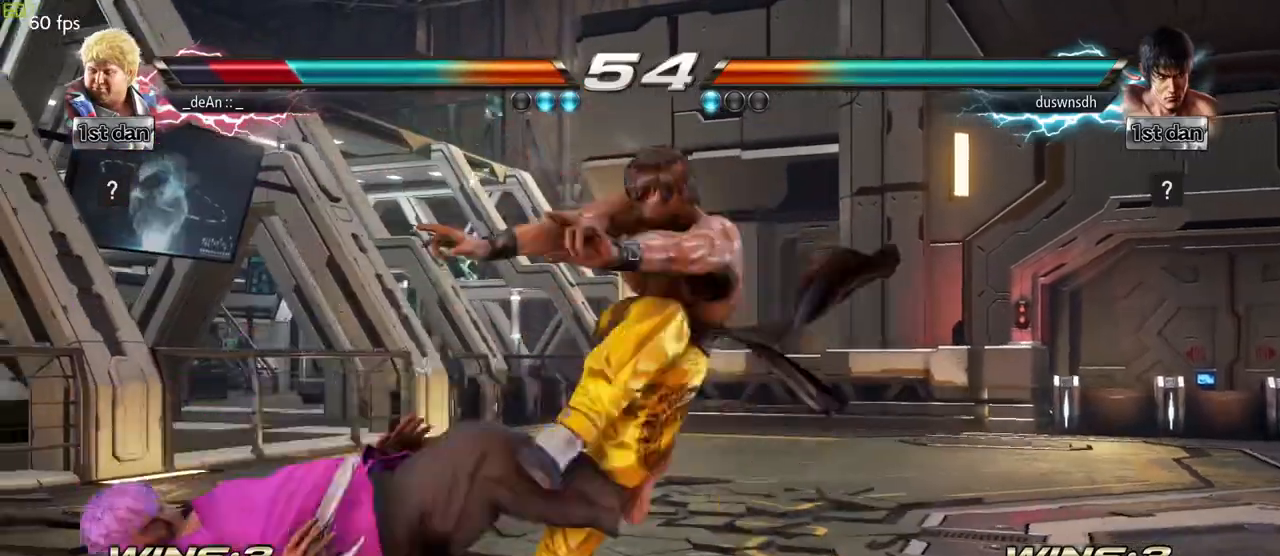
{"dt_ms": 500, "buttons": [], "left_stick": "center", "events": [[33, "SQUARE", "up"], [133, "SQUARE", "down"], [283, "SQUARE", "up"], [433, "left_stick", "center"]]}
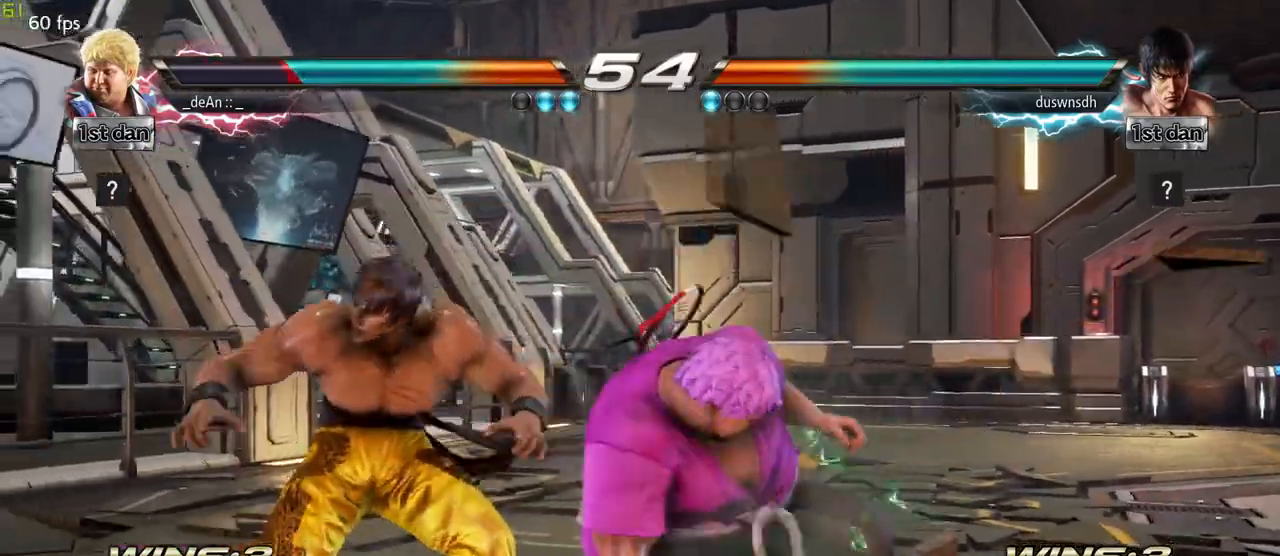
{"dt_ms": 500, "buttons": [], "left_stick": "center", "events": [[33, "SQUARE", "down"], [233, "CROSS", "down"], [250, "SQUARE", "up"], [333, "CROSS", "up"]]}
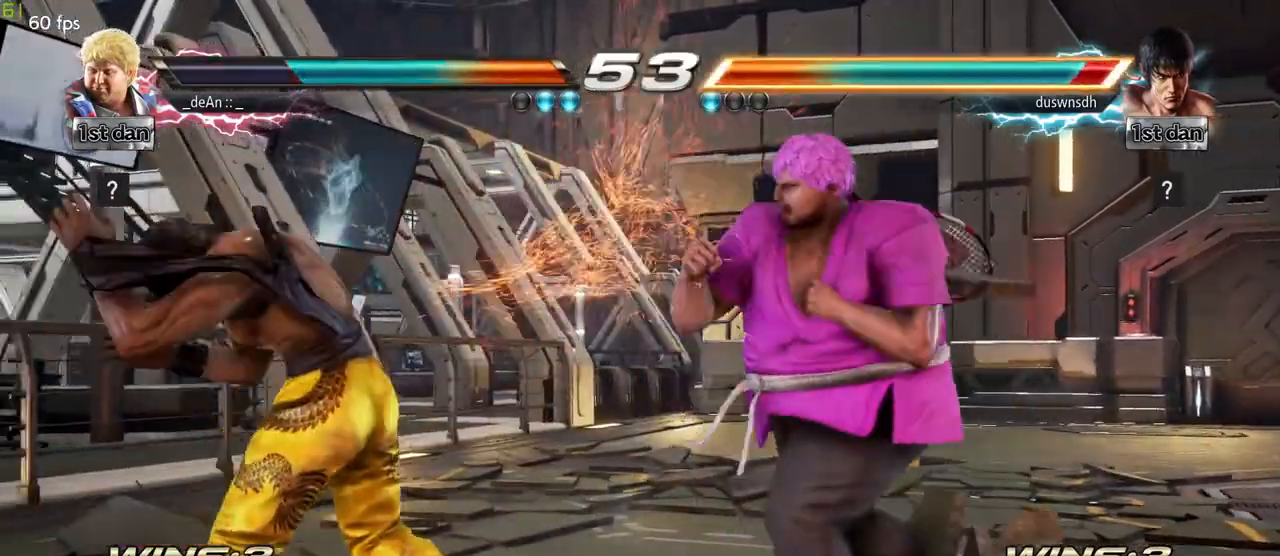
{"dt_ms": 1000, "buttons": [], "left_stick": "center", "events": [[133, "SQUARE", "down"], [233, "TRIANGLE", "down"], [300, "SQUARE", "up"], [333, "TRIANGLE", "up"], [633, "SQUARE", "down"], [633, "TRIANGLE", "down"], [833, "SQUARE", "up"], [833, "TRIANGLE", "up"]]}
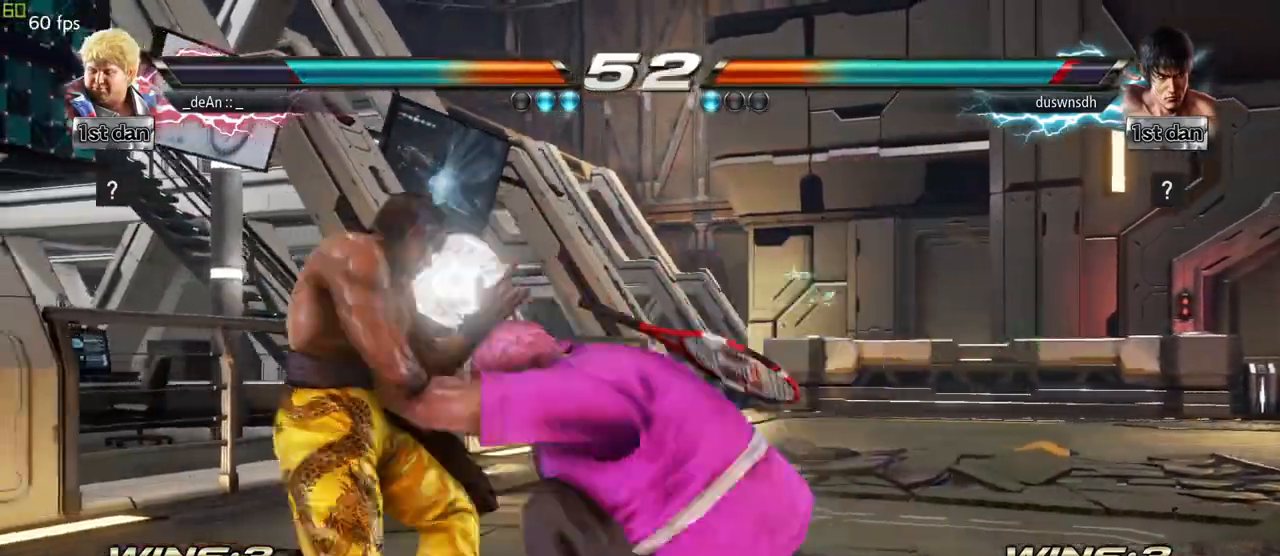
{"dt_ms": 500, "buttons": [], "left_stick": "down", "events": [[383, "left_stick", "down"]]}
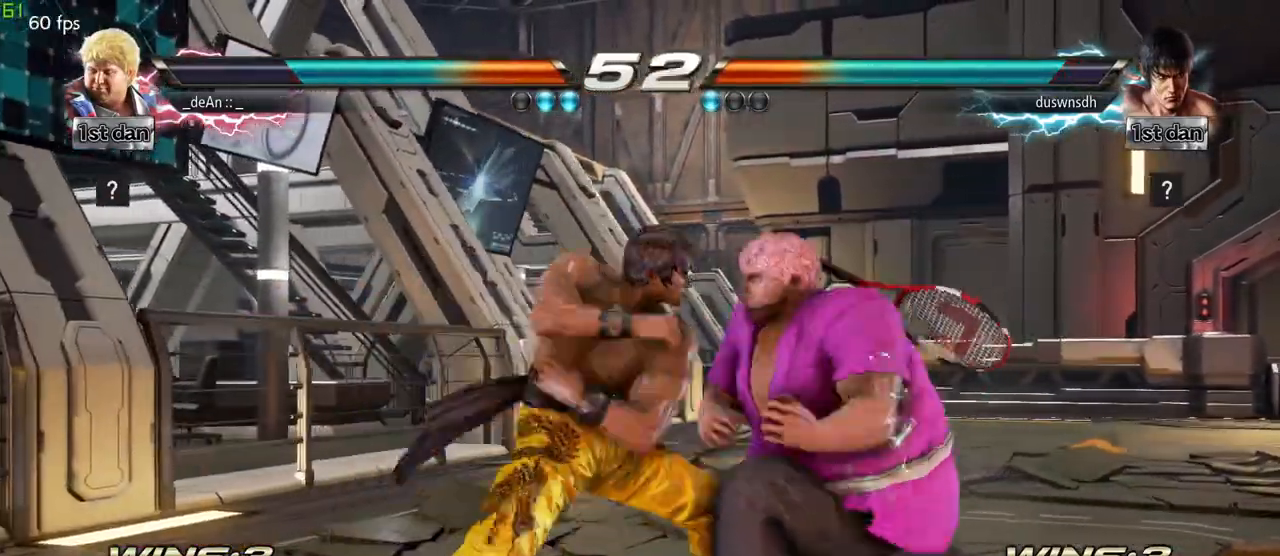
{"dt_ms": 1000, "buttons": [], "left_stick": "right"}
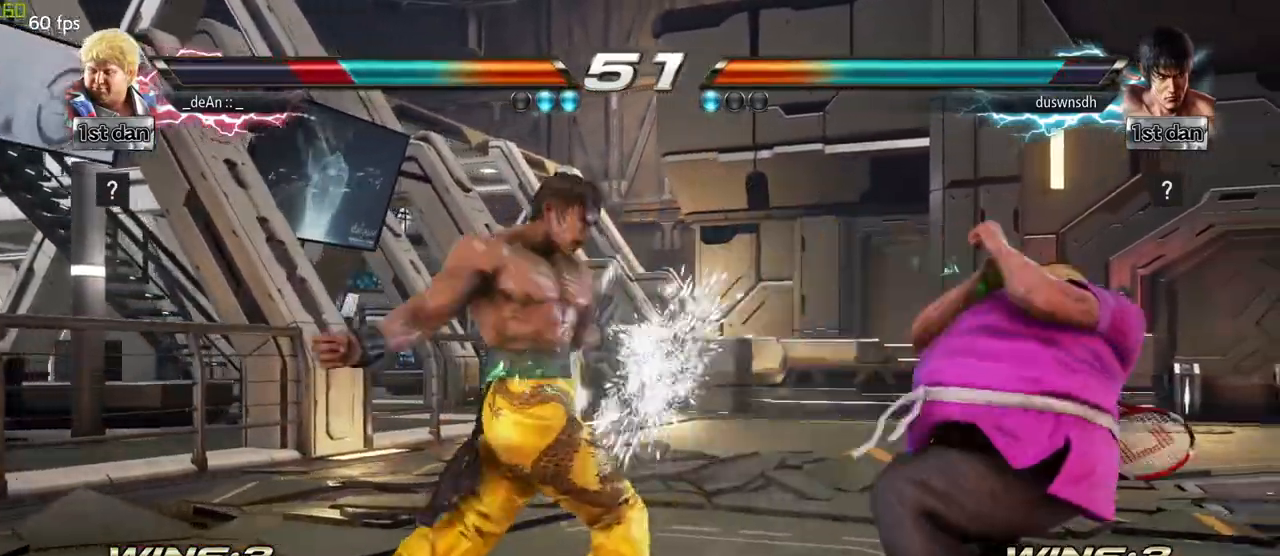
{"dt_ms": 1000, "buttons": [], "left_stick": "center"}